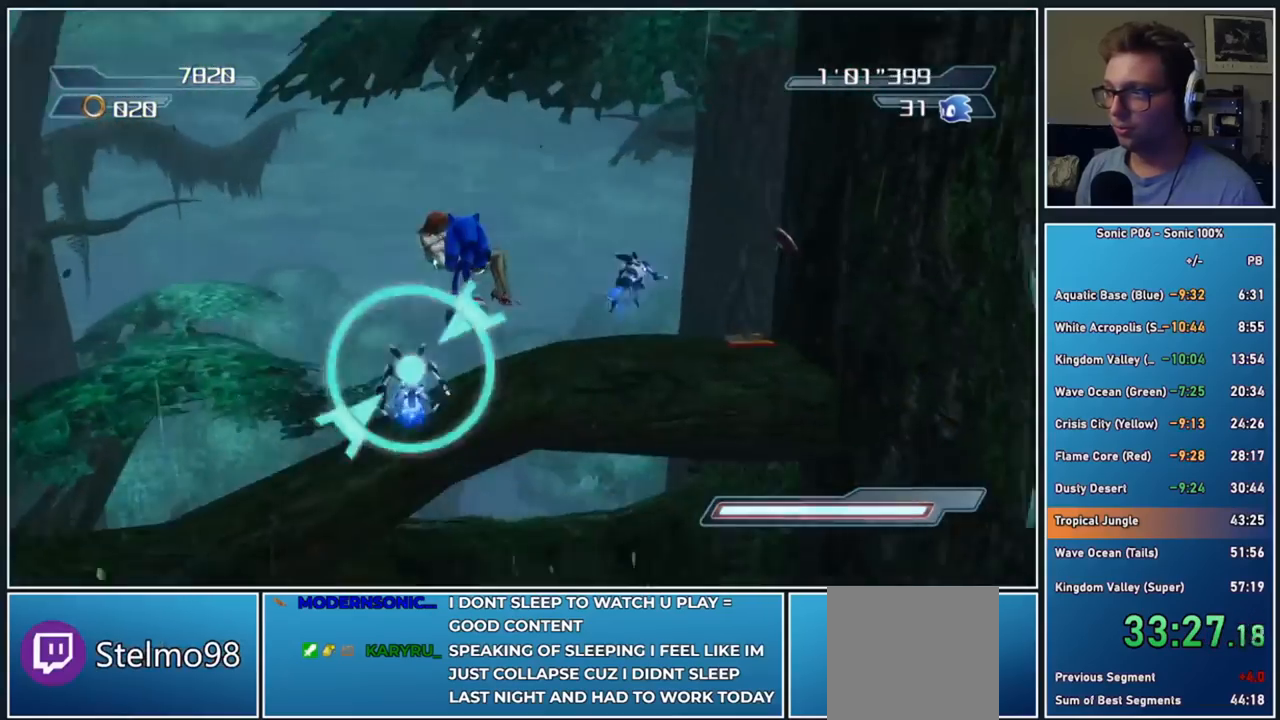
Gameplay with a controller (Xbox layout); each line is a JSON object with the inputs held at the frame after it. "events" lists button and stick changes between this image and that frame as [ms after this image, input, new state], when the widget could be followed in between.
{"buttons": ["A"], "left_stick": "up-right", "right_stick": "center", "events": [[133, "A", "down"], [300, "left_stick", "up-right"], [350, "A", "up"], [483, "A", "down"]]}
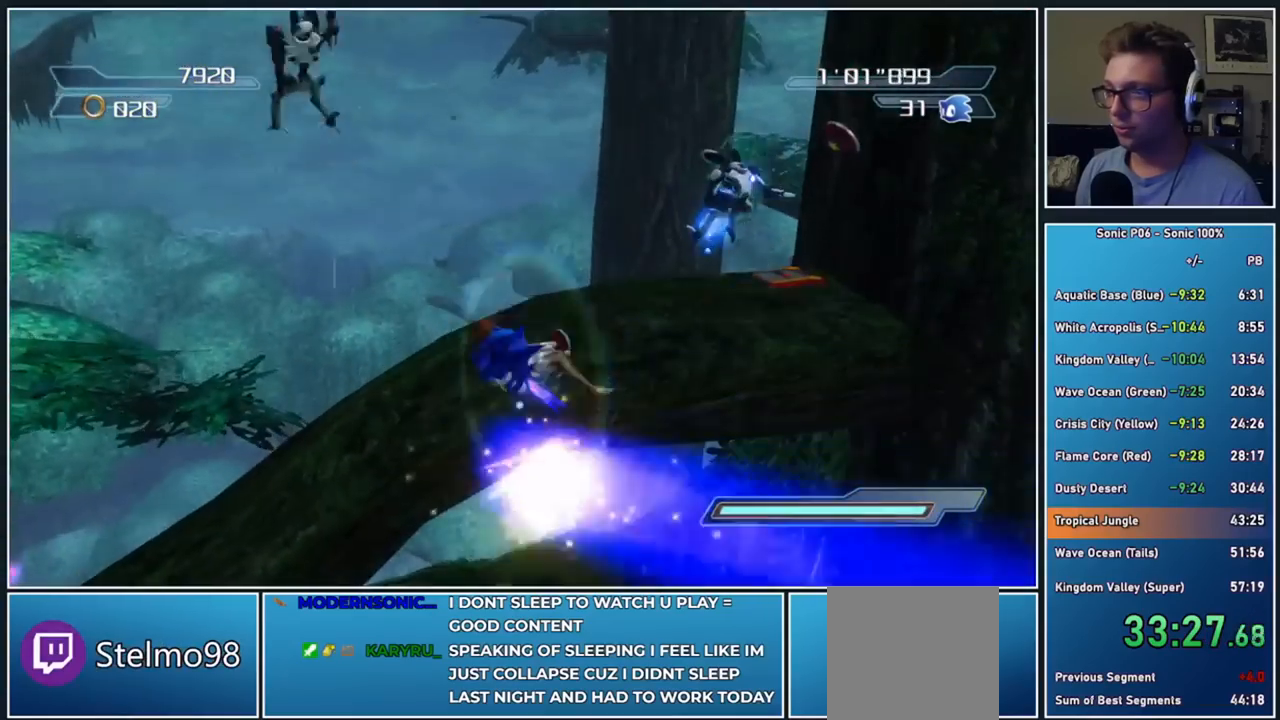
{"buttons": ["A"], "left_stick": "up-right", "right_stick": "center", "events": [[183, "A", "up"], [317, "A", "down"]]}
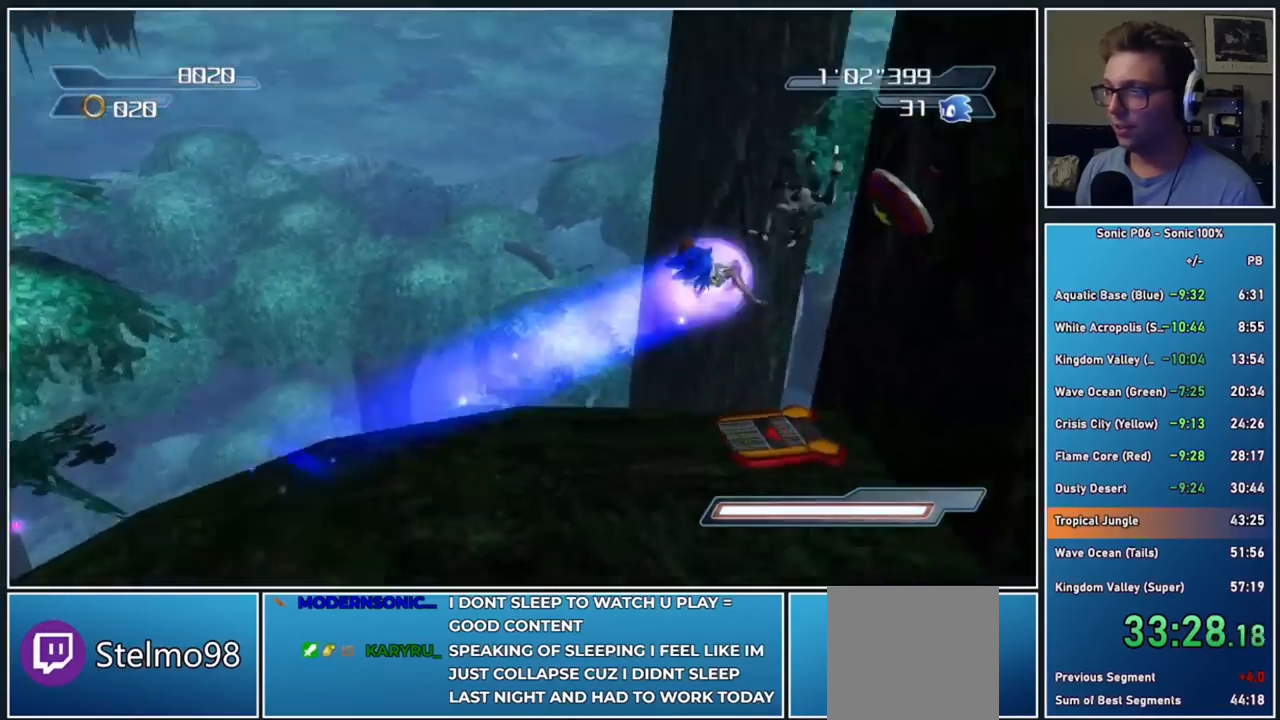
{"buttons": ["X"], "left_stick": "center", "right_stick": "center", "events": [[50, "A", "up"], [183, "left_stick", "center"], [333, "X", "down"], [400, "X", "up"], [500, "X", "down"]]}
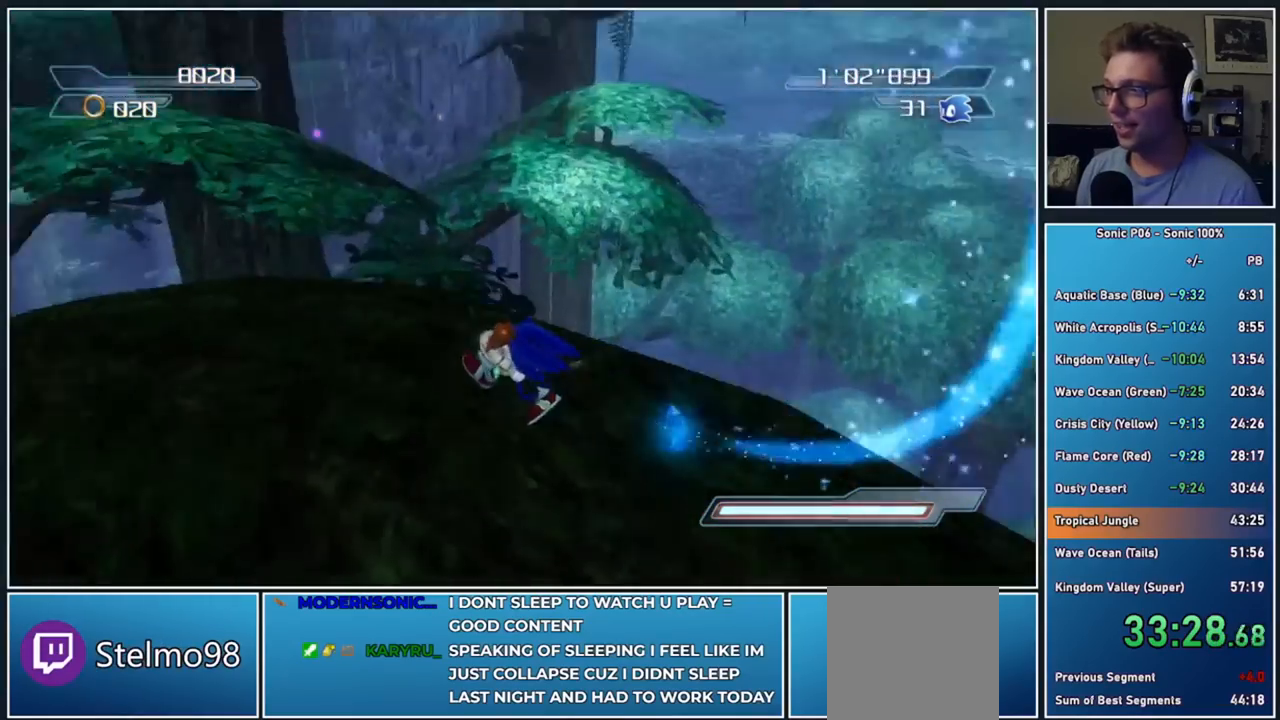
{"buttons": ["X"], "left_stick": "center", "right_stick": "center", "events": [[83, "X", "up"], [150, "X", "down"], [250, "X", "up"], [317, "X", "down"], [433, "X", "up"], [500, "X", "down"]]}
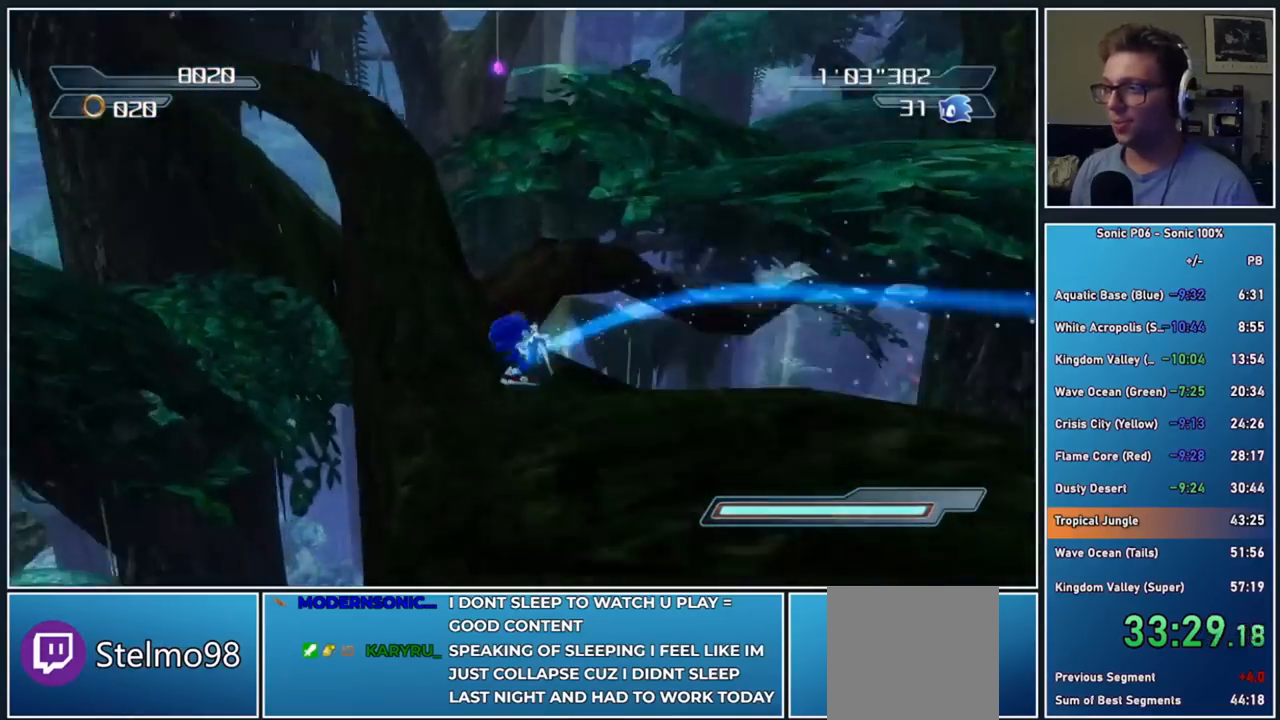
{"buttons": [], "left_stick": "center", "right_stick": "center", "events": [[100, "X", "up"], [167, "X", "down"], [267, "X", "up"], [350, "X", "down"], [467, "X", "up"]]}
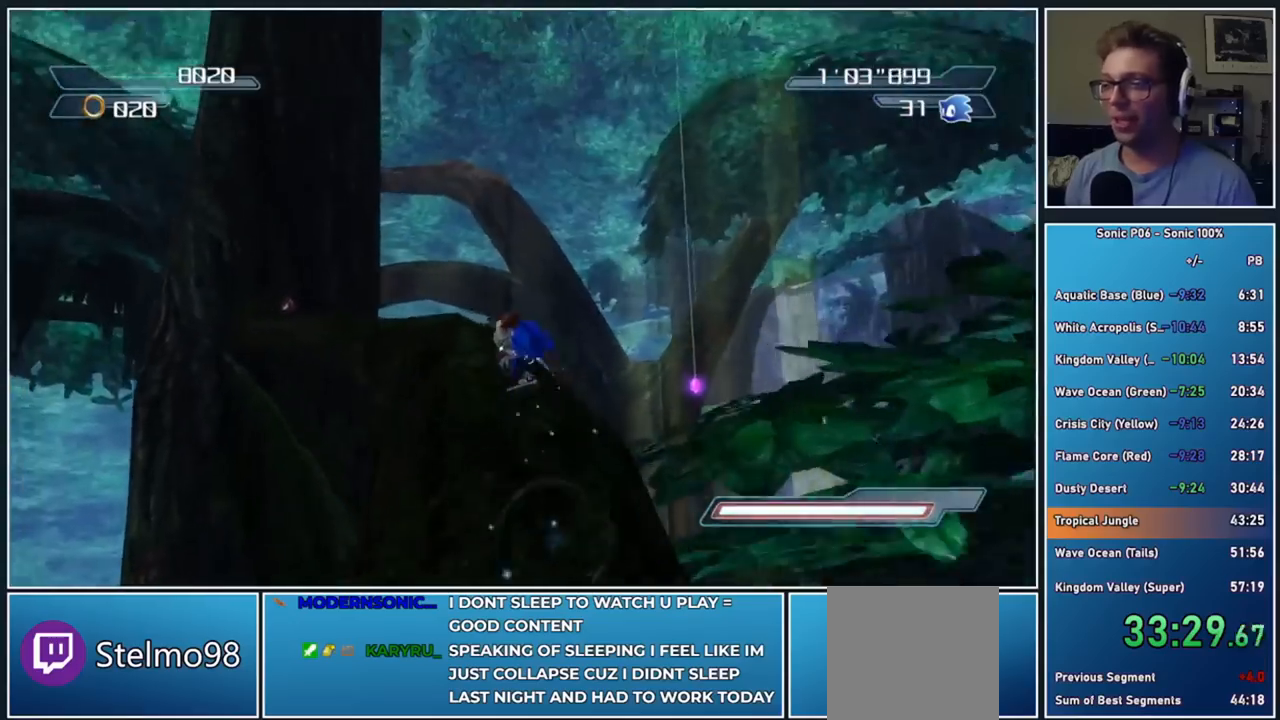
{"buttons": [], "left_stick": "up", "right_stick": "center", "events": [[17, "X", "down"], [117, "X", "up"], [200, "X", "down"], [300, "X", "up"], [350, "X", "down"], [500, "X", "up"], [500, "left_stick", "up"]]}
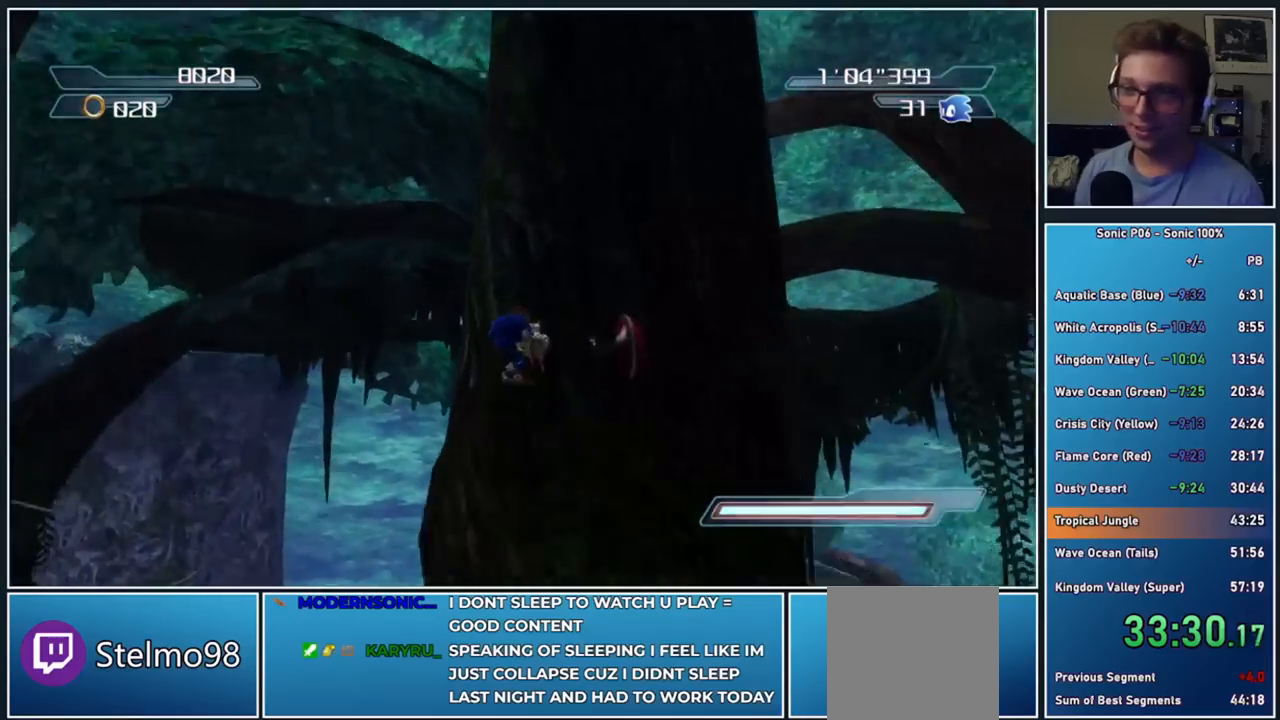
{"buttons": [], "left_stick": "up", "right_stick": "down-left", "events": [[250, "right_stick", "down-left"]]}
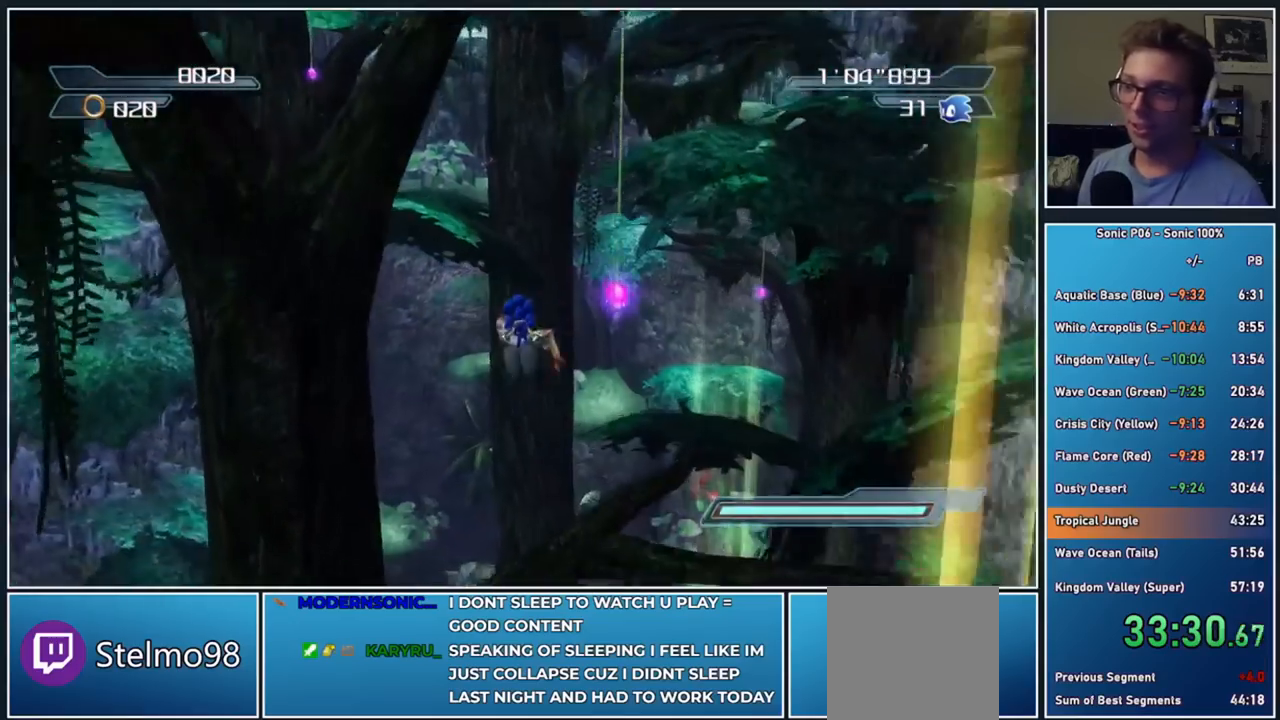
{"buttons": [], "left_stick": "up", "right_stick": "center", "events": [[67, "right_stick", "center"]]}
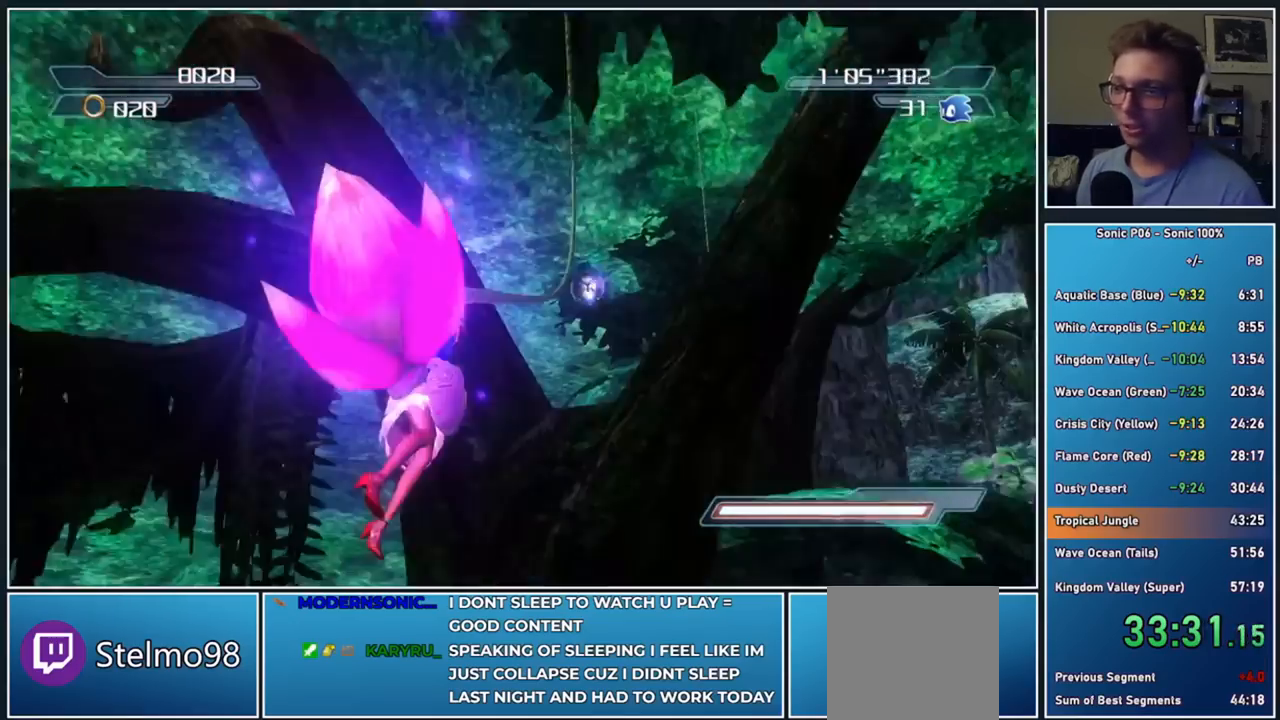
{"buttons": [], "left_stick": "up", "right_stick": "center", "events": []}
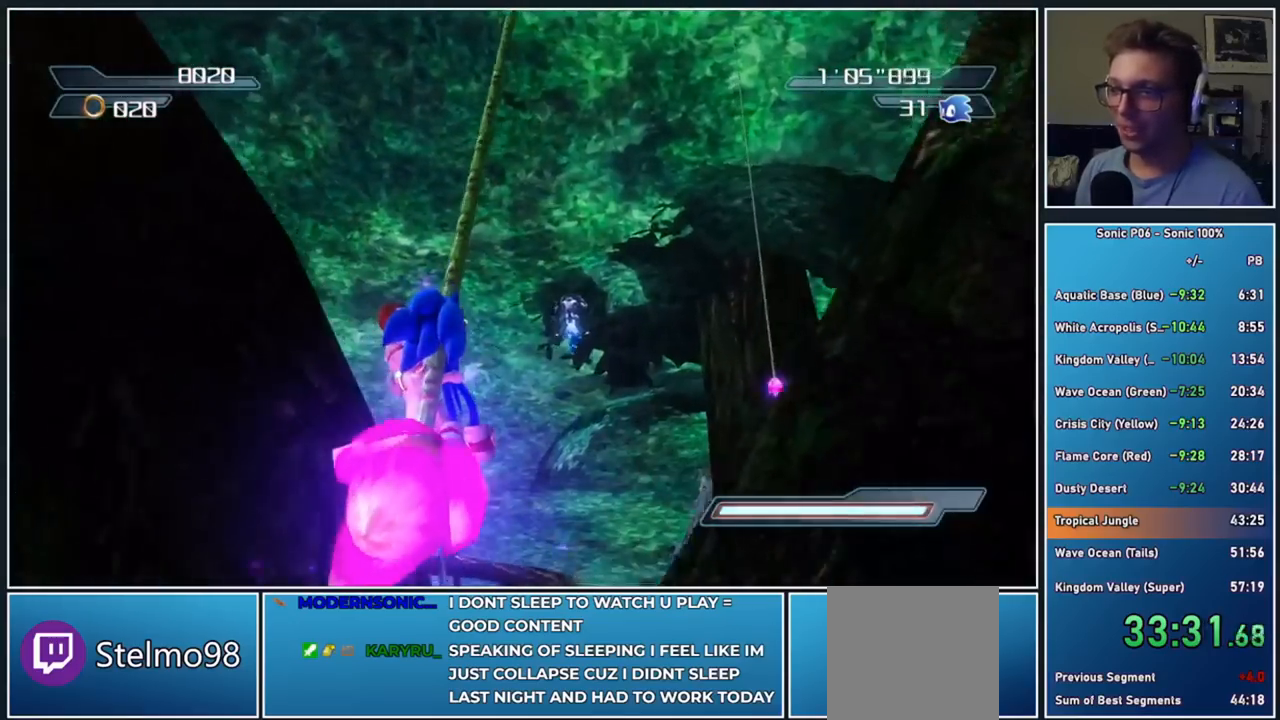
{"buttons": ["A"], "left_stick": "up", "right_stick": "center", "events": [[183, "A", "down"]]}
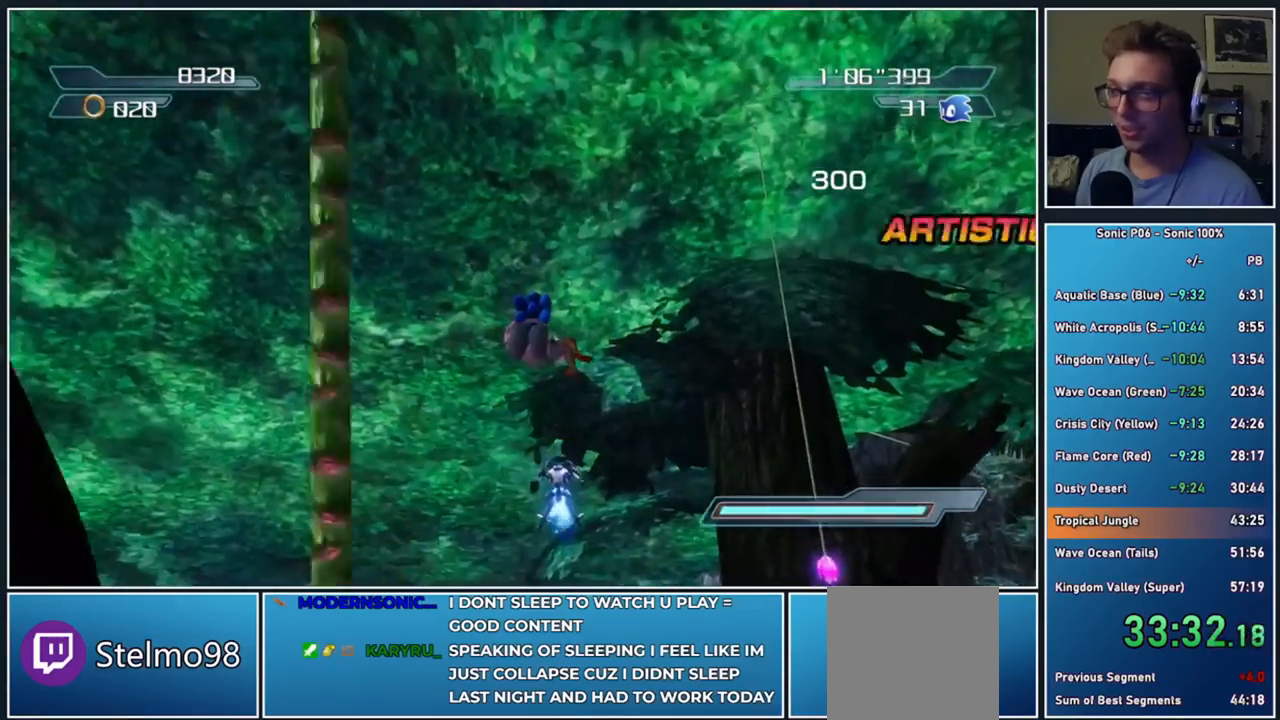
{"buttons": [], "left_stick": "up", "right_stick": "center", "events": [[50, "A", "up"], [267, "right_stick", "down"], [500, "right_stick", "center"]]}
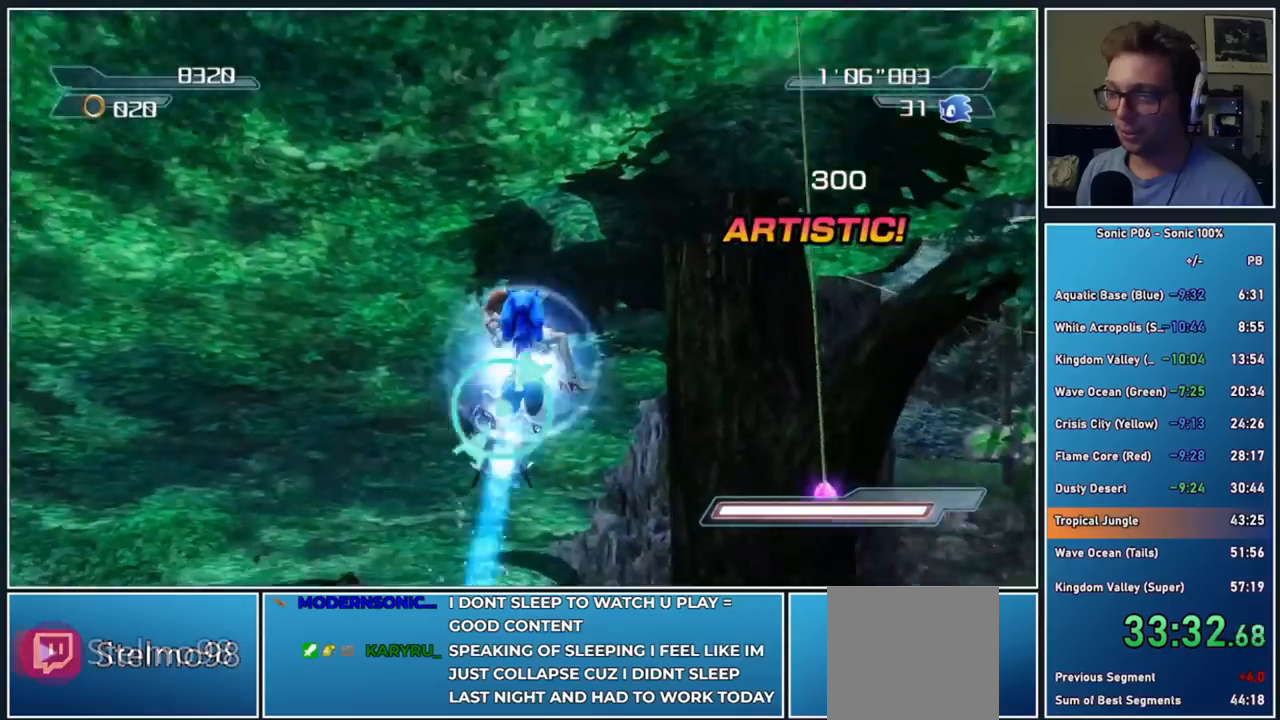
{"buttons": ["A"], "left_stick": "down-right", "right_stick": "center", "events": [[117, "A", "down"], [317, "left_stick", "right"], [333, "A", "up"], [383, "left_stick", "down-right"], [500, "A", "down"]]}
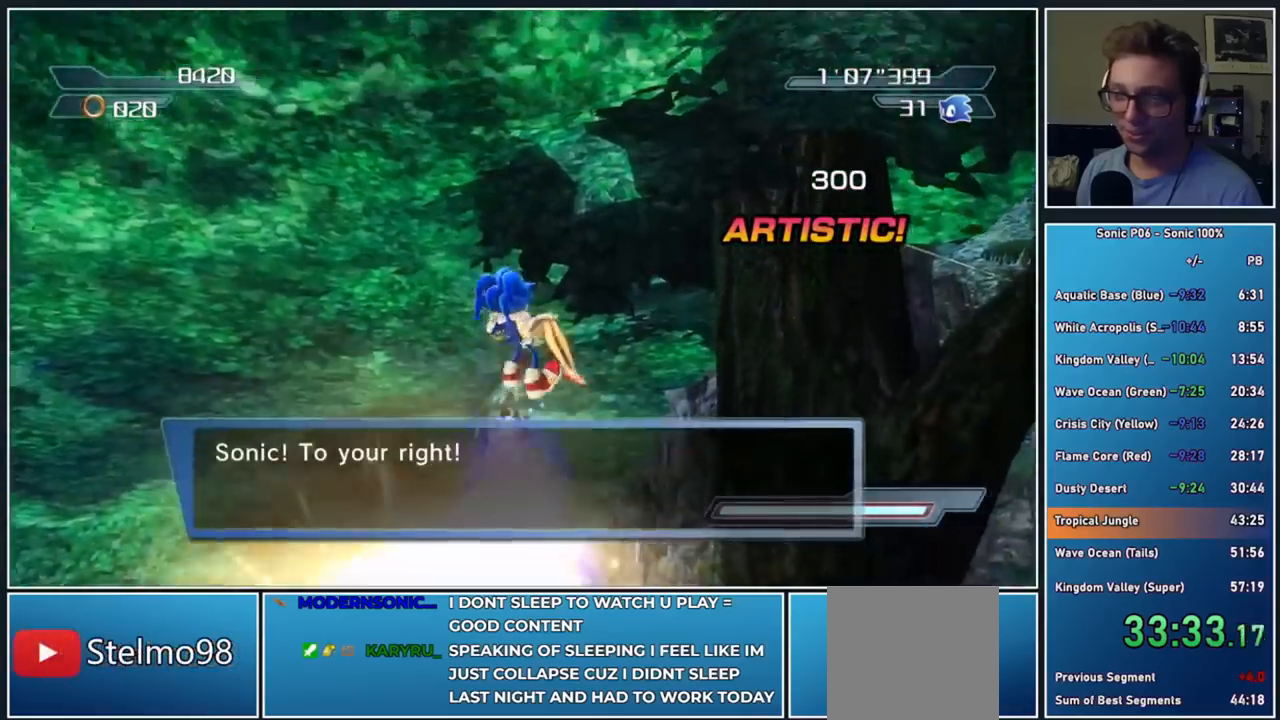
{"buttons": [], "left_stick": "up", "right_stick": "center", "events": [[100, "left_stick", "up-right"], [167, "left_stick", "up"], [217, "A", "up"]]}
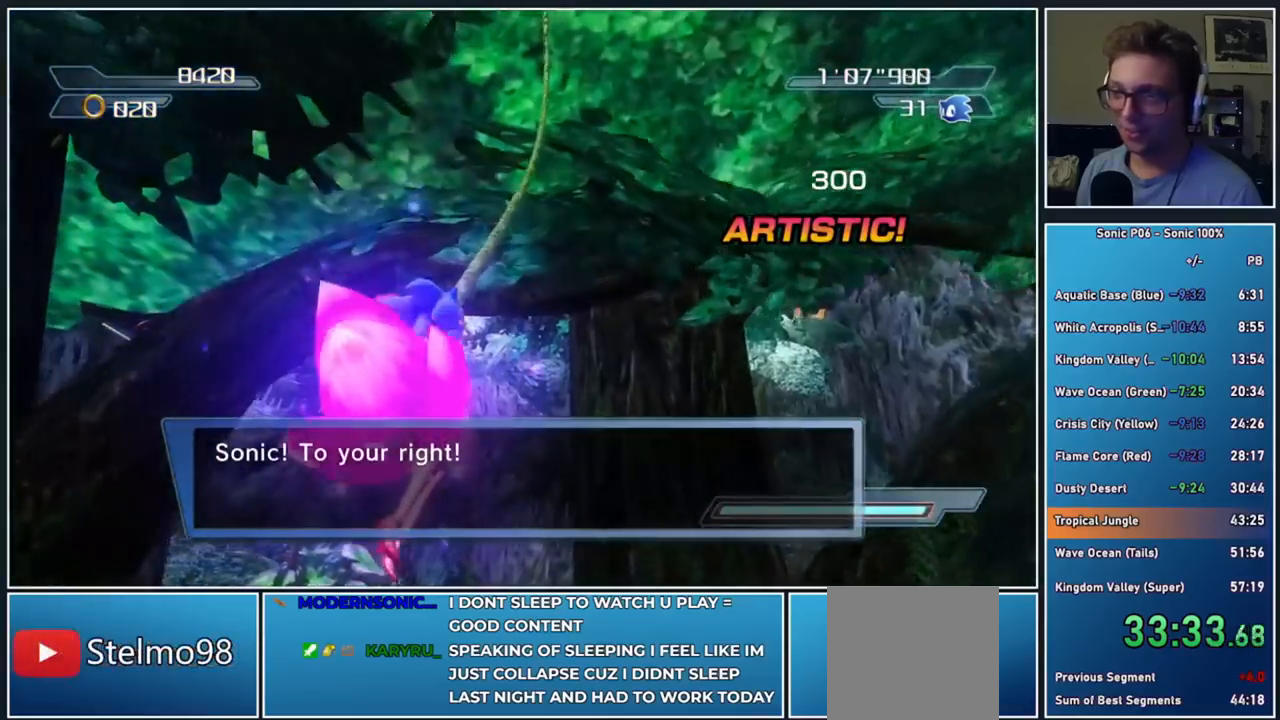
{"buttons": ["A"], "left_stick": "up", "right_stick": "center", "events": [[383, "A", "down"]]}
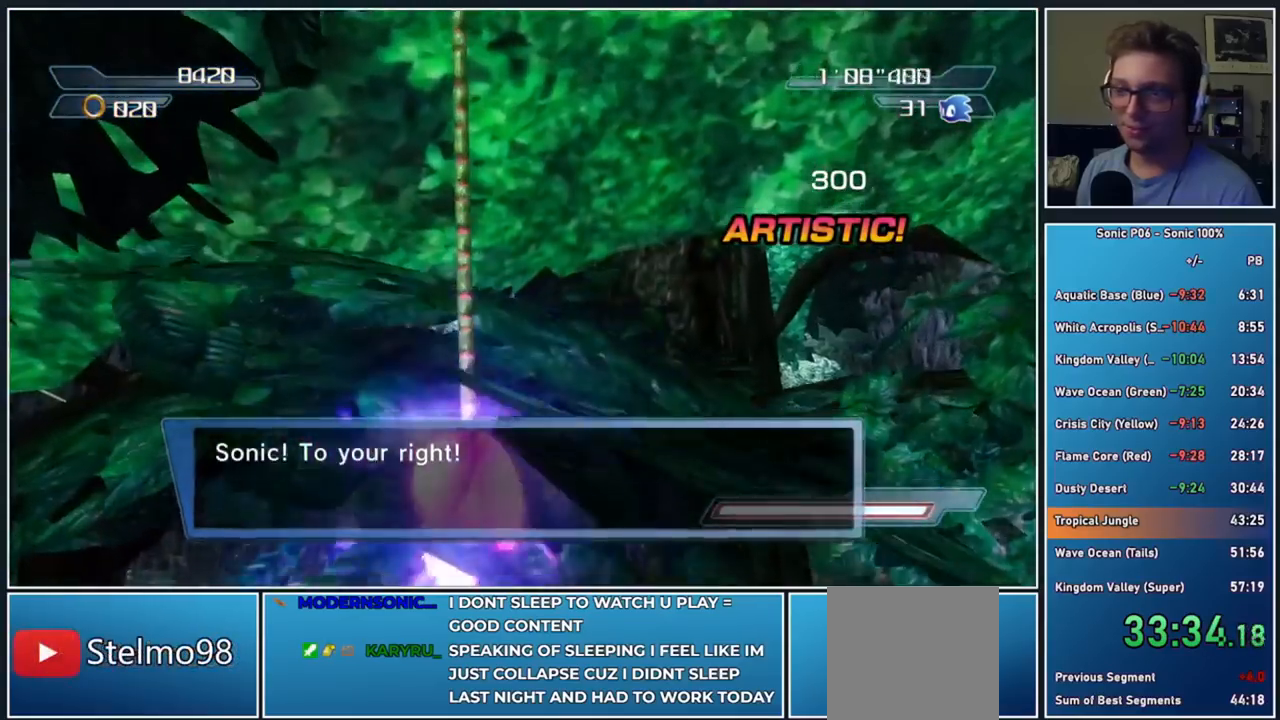
{"buttons": [], "left_stick": "up", "right_stick": "center", "events": [[300, "A", "up"]]}
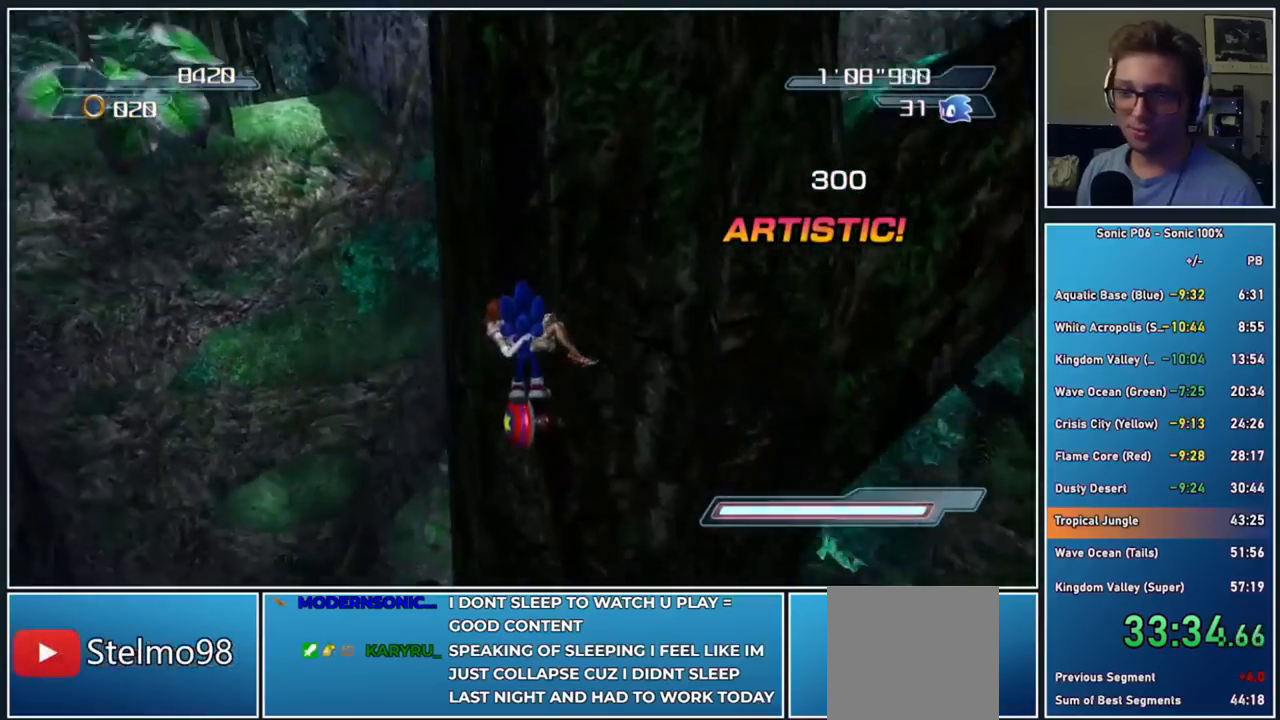
{"buttons": [], "left_stick": "up", "right_stick": "center", "events": []}
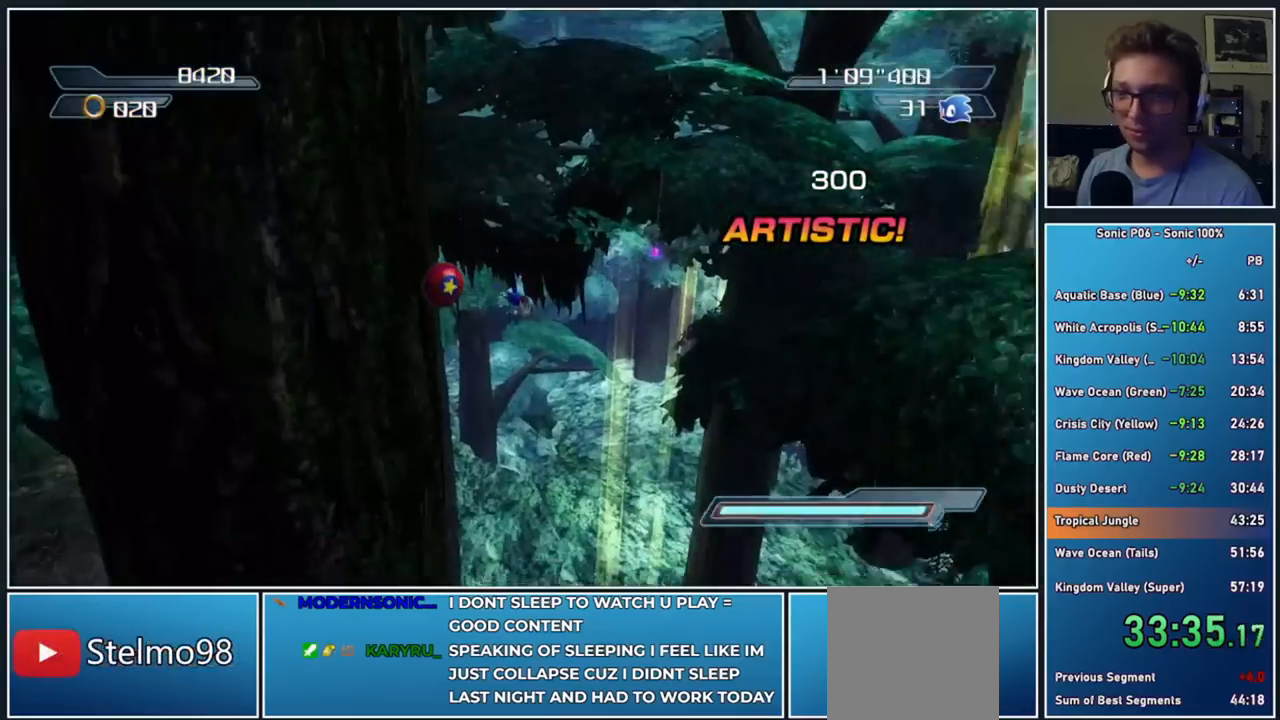
{"buttons": [], "left_stick": "up", "right_stick": "center", "events": []}
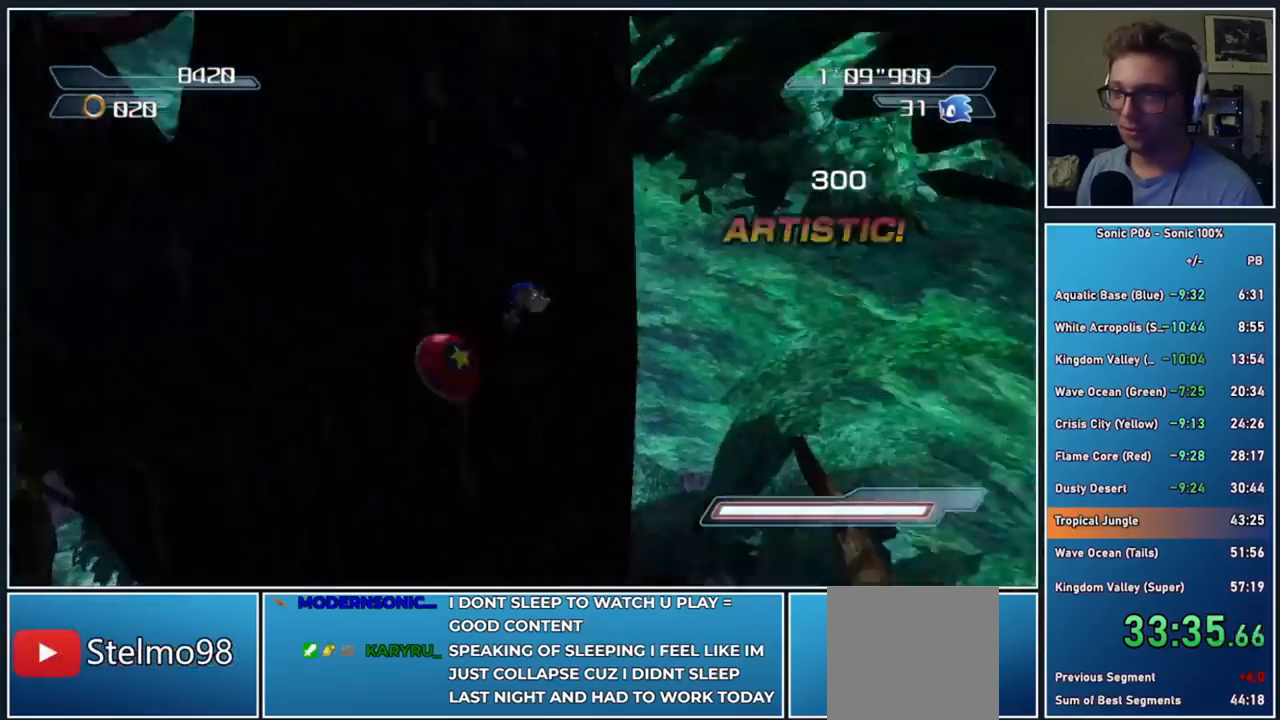
{"buttons": [], "left_stick": "up", "right_stick": "center", "events": []}
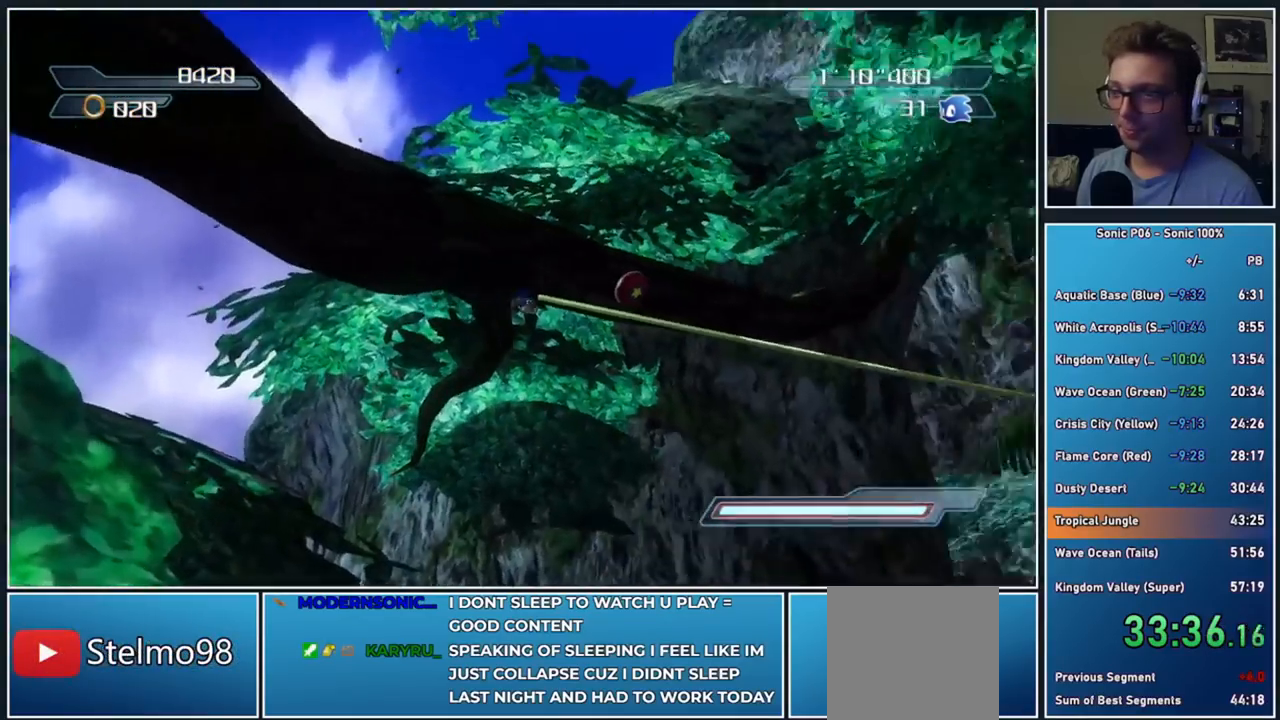
{"buttons": ["X"], "left_stick": "right", "right_stick": "center", "events": [[17, "left_stick", "up-right"], [117, "left_stick", "right"], [300, "X", "down"], [367, "X", "up"], [450, "X", "down"]]}
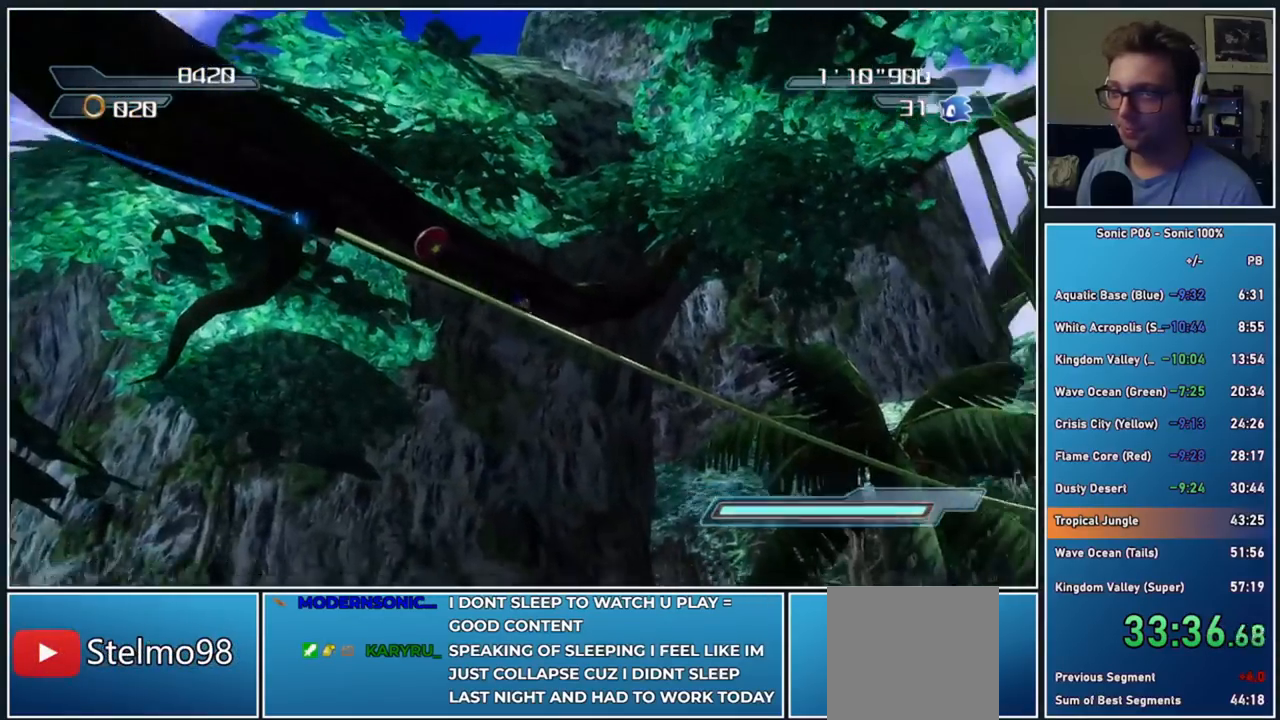
{"buttons": ["X"], "left_stick": "center", "right_stick": "center", "events": [[17, "X", "up"], [83, "X", "down"], [217, "X", "up"], [267, "X", "down"], [317, "left_stick", "center"], [367, "X", "up"], [433, "X", "down"]]}
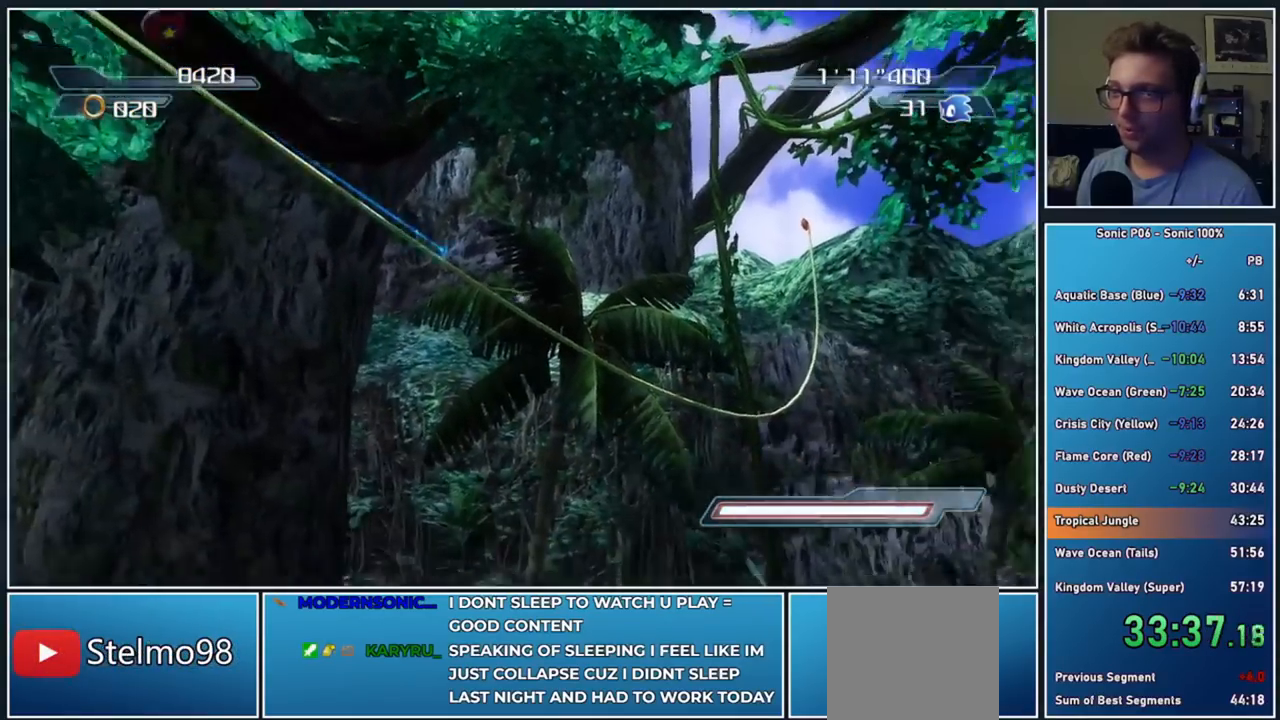
{"buttons": [], "left_stick": "center", "right_stick": "center", "events": [[50, "X", "up"], [83, "X", "down"], [200, "X", "up"], [250, "X", "down"], [350, "X", "up"], [417, "X", "down"], [500, "X", "up"]]}
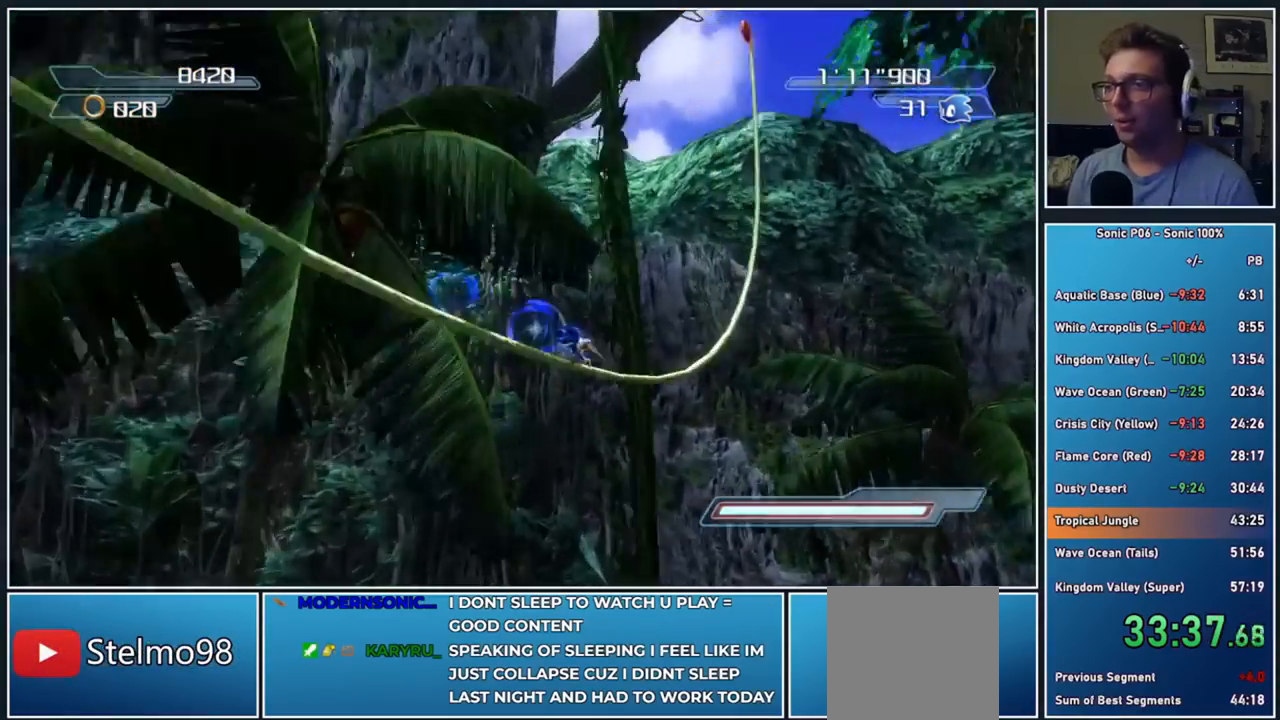
{"buttons": [], "left_stick": "center", "right_stick": "center", "events": [[67, "X", "down"], [167, "X", "up"], [250, "X", "down"], [333, "X", "up"], [400, "X", "down"], [500, "X", "up"]]}